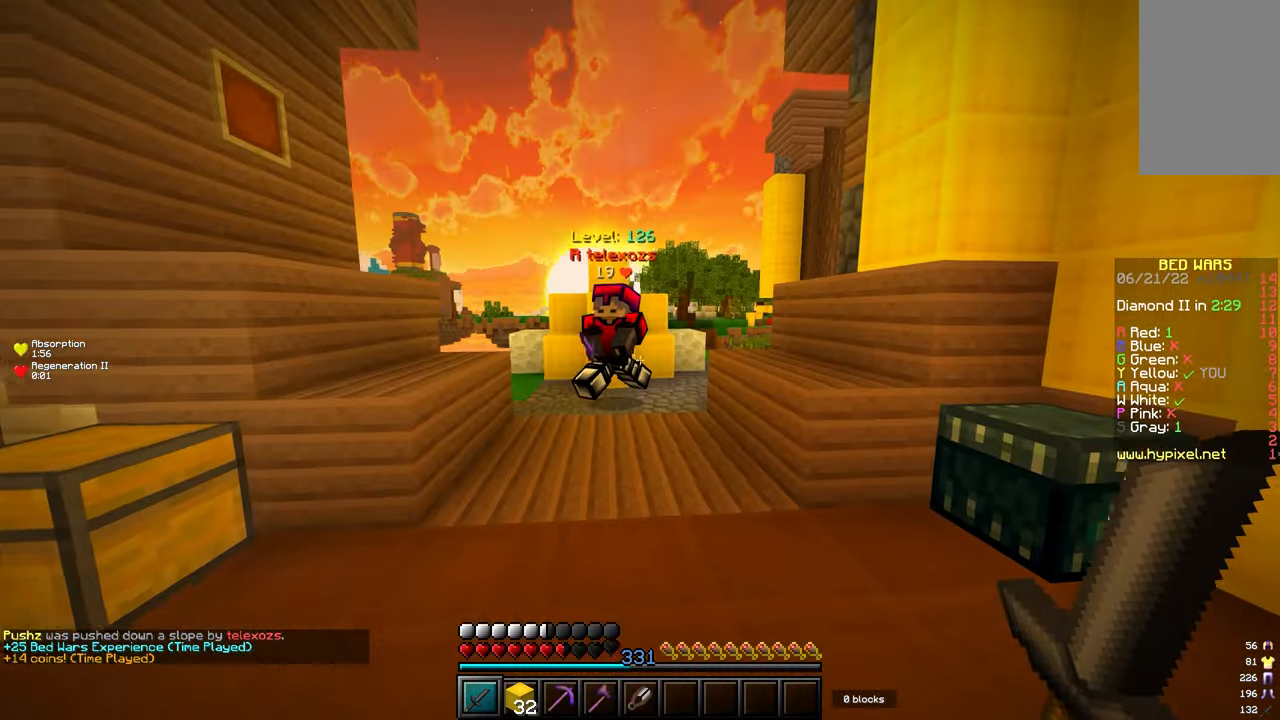
Gameplay with keyboard and mouse; each line is a JSON object with the keys and mouse buttons held at the frame after it. "events" lists presses ("down") and releases ("up") of "a", "d", "s", "w", "mouse_left" and "mouse_right" between this image and that frame as [ms after this image, input, new state], when the widget could be followed in between. "mouse_left", "mouse_right" = the "left", "right" buttons of the "mouse" list. No other keys are recorded. Fast repeated clicks can show as one long hold. Mouse movement is not recorded.
{"keys": ["d", "w"], "mouse": [], "events": [[300, "d", "down"], [333, "mouse_left", "down"], [350, "mouse_left", "up"], [367, "mouse_left", "down"], [500, "mouse_left", "up"]]}
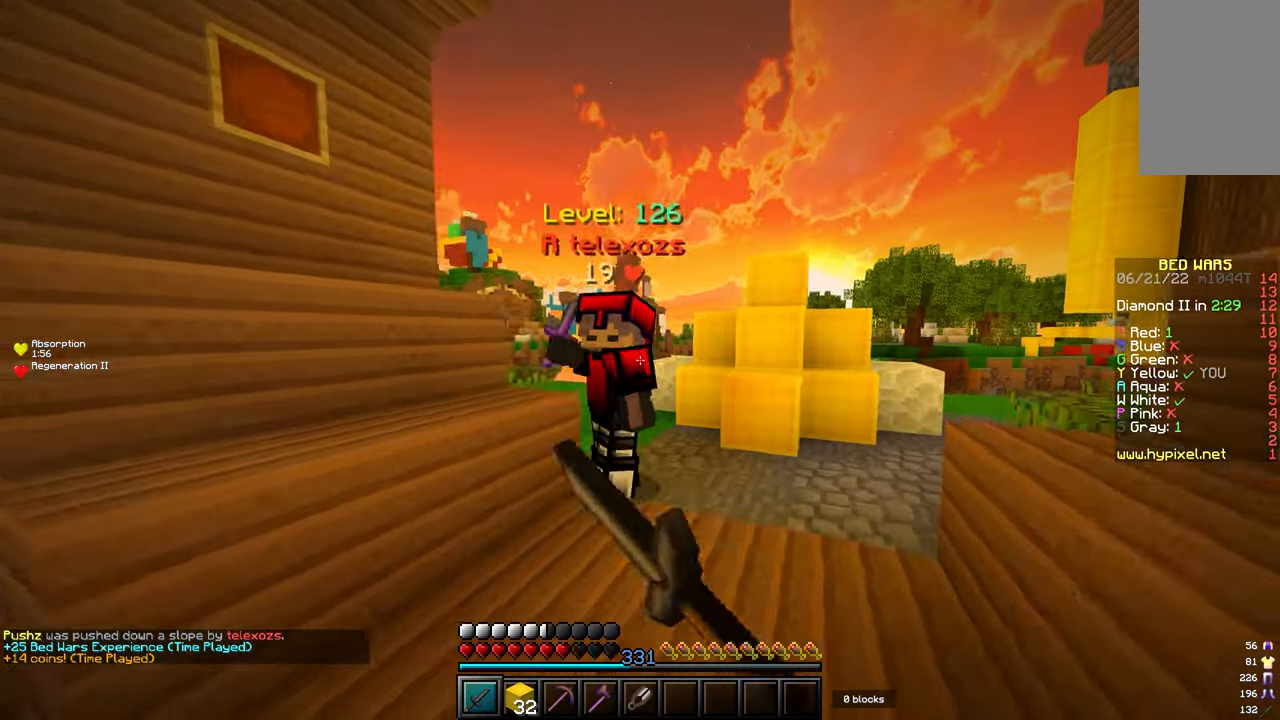
{"keys": ["d", "w"], "mouse": ["left"], "events": [[17, "mouse_left", "down"], [67, "mouse_left", "up"], [83, "mouse_left", "down"], [150, "d", "up"], [183, "mouse_left", "up"], [233, "mouse_left", "down"], [283, "mouse_left", "up"], [300, "d", "down"], [367, "mouse_left", "down"], [400, "mouse_left", "up"], [433, "mouse_left", "down"]]}
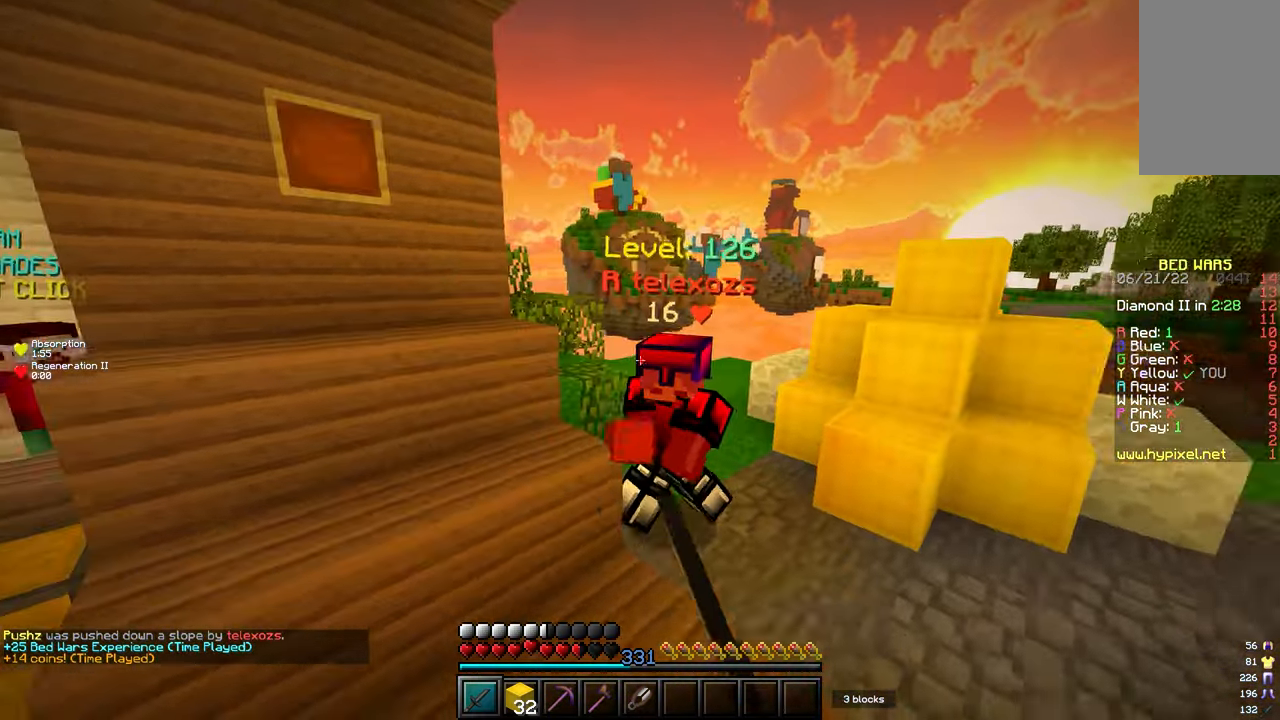
{"keys": ["d", "w"], "mouse": [], "events": [[17, "mouse_left", "up"], [67, "mouse_left", "down"], [150, "mouse_left", "up"], [183, "d", "up"], [183, "mouse_left", "down"], [200, "mouse_left", "up"], [300, "d", "down"]]}
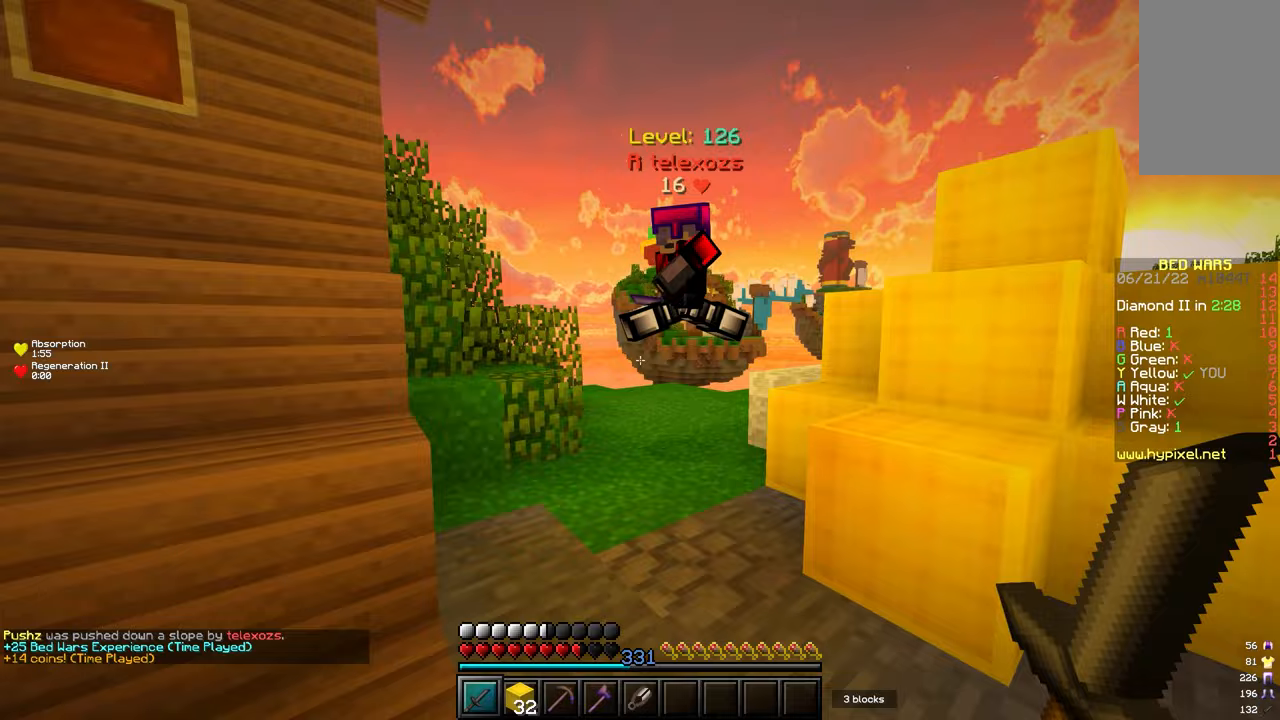
{"keys": ["a", "w"], "mouse": [], "events": [[133, "d", "up"], [333, "a", "down"]]}
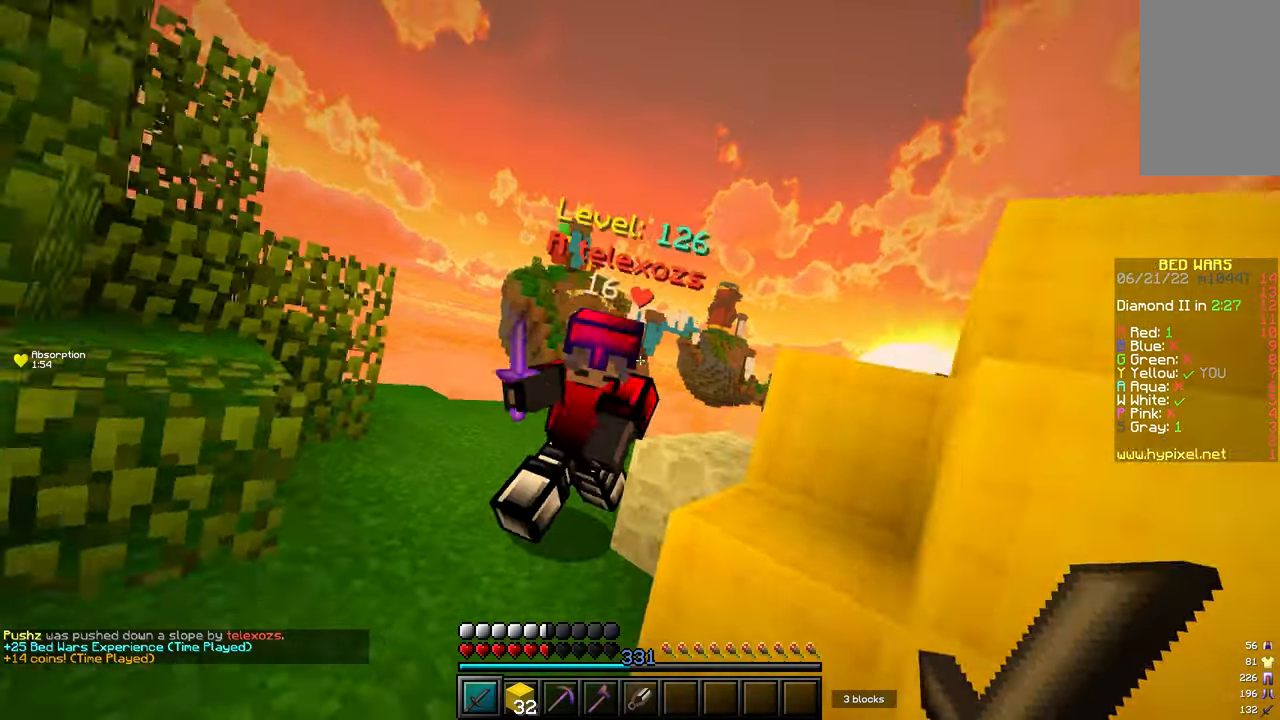
{"keys": ["w"], "mouse": ["left"], "events": [[67, "mouse_left", "down"], [100, "mouse_left", "up"], [117, "mouse_left", "down"], [233, "mouse_left", "up"], [283, "mouse_left", "down"], [300, "a", "up"], [333, "mouse_left", "up"], [350, "mouse_left", "down"], [367, "mouse_left", "up"], [483, "mouse_left", "down"]]}
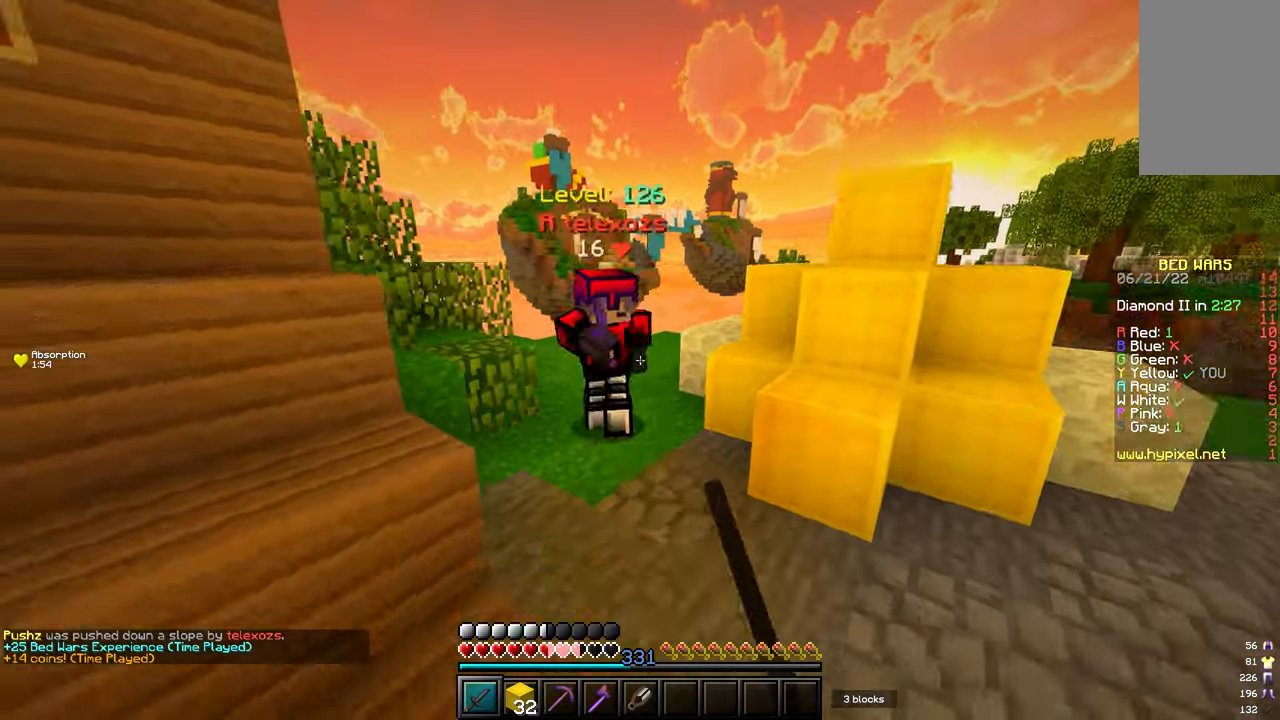
{"keys": ["d", "w"], "mouse": [], "events": [[17, "mouse_left", "up"], [50, "d", "down"]]}
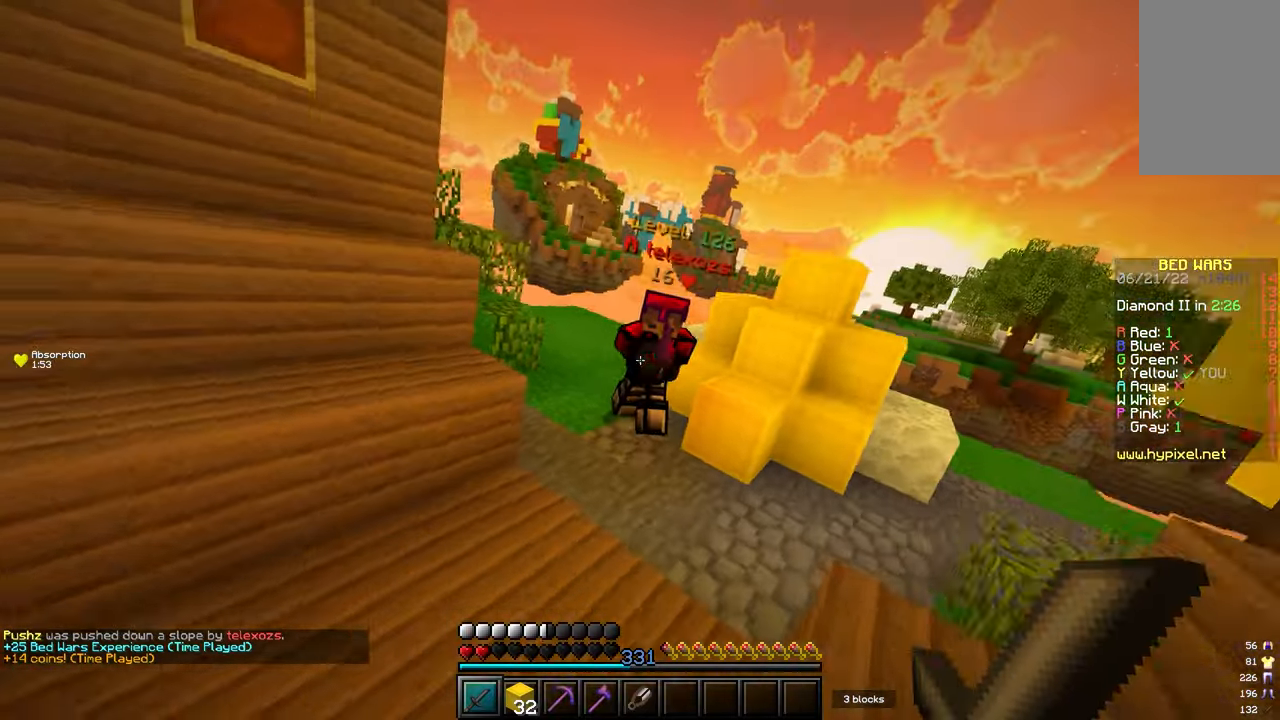
{"keys": ["w"], "mouse": [], "events": [[117, "d", "up"]]}
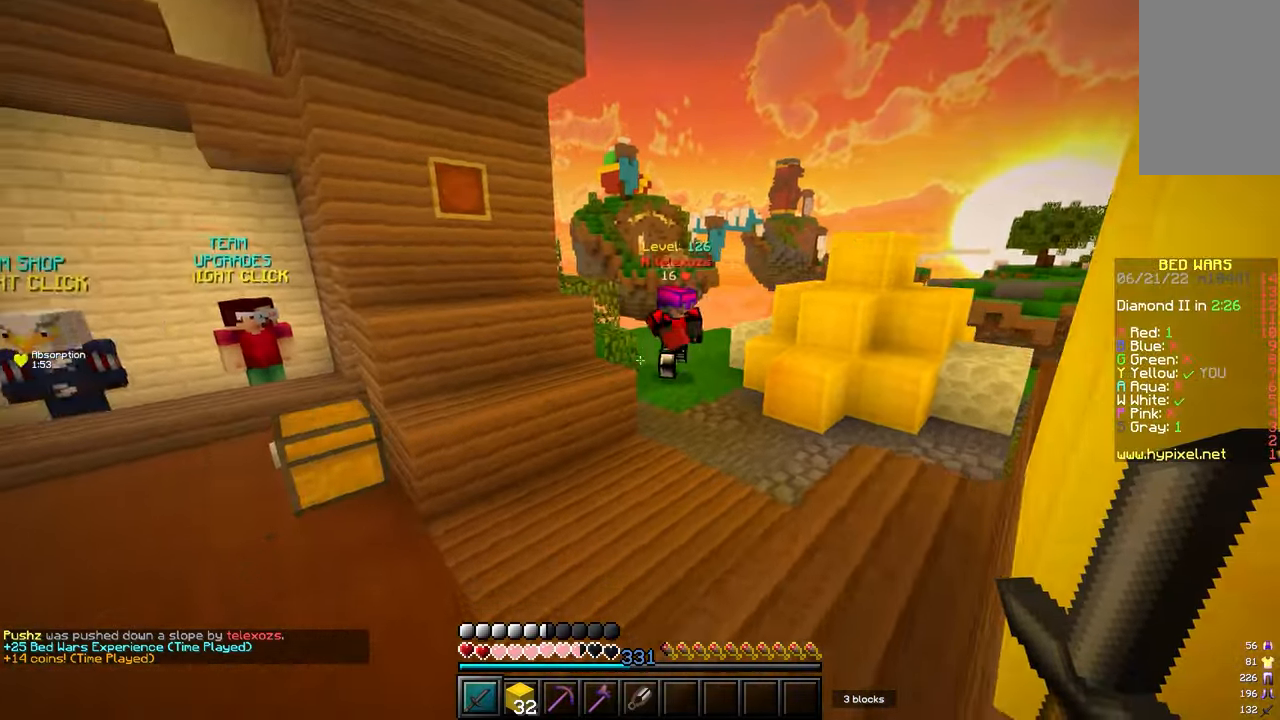
{"keys": ["w"], "mouse": [], "events": [[33, "a", "down"], [417, "a", "up"]]}
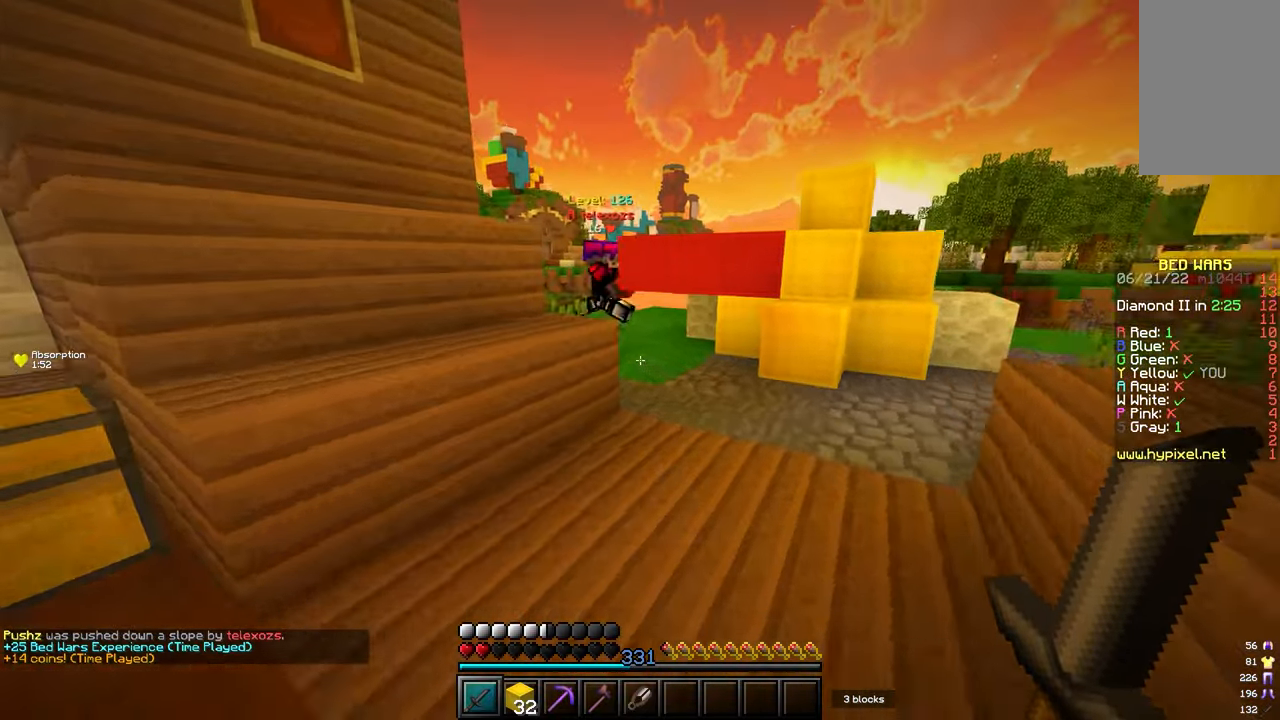
{"keys": ["w"], "mouse": [], "events": [[333, "mouse_right", "down"], [417, "mouse_right", "up"]]}
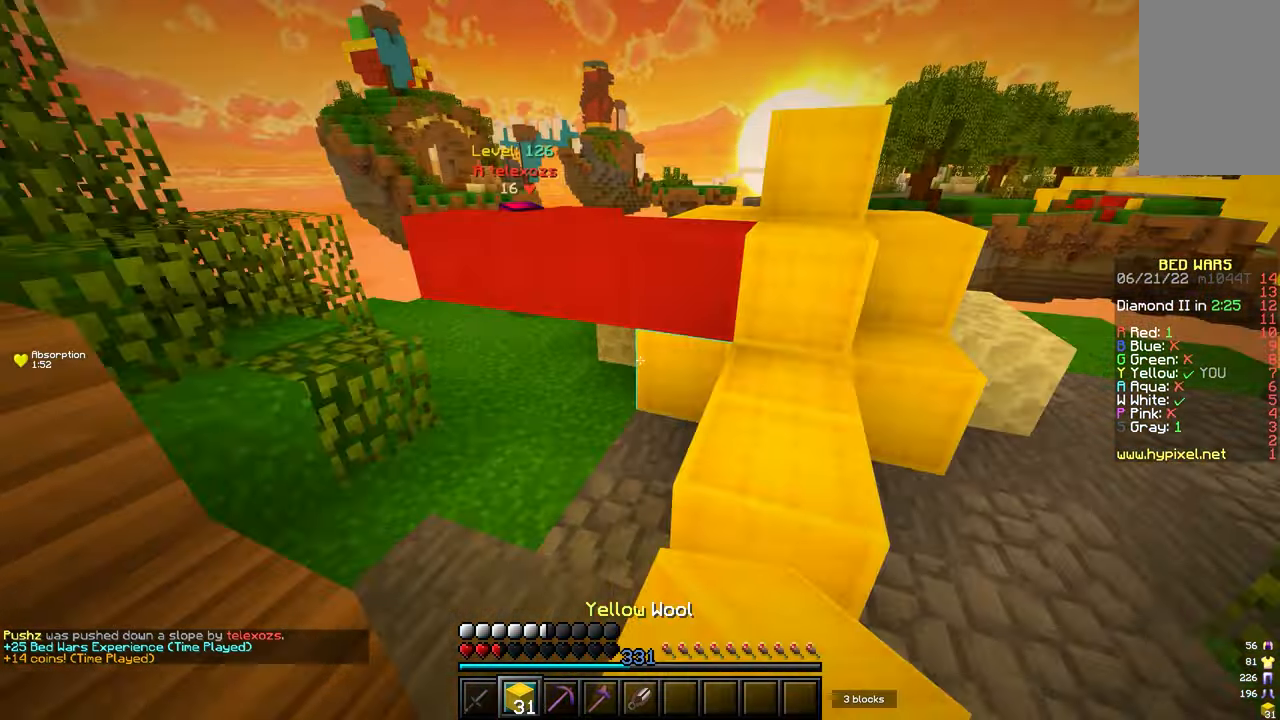
{"keys": ["d", "w"], "mouse": [], "events": [[433, "d", "down"]]}
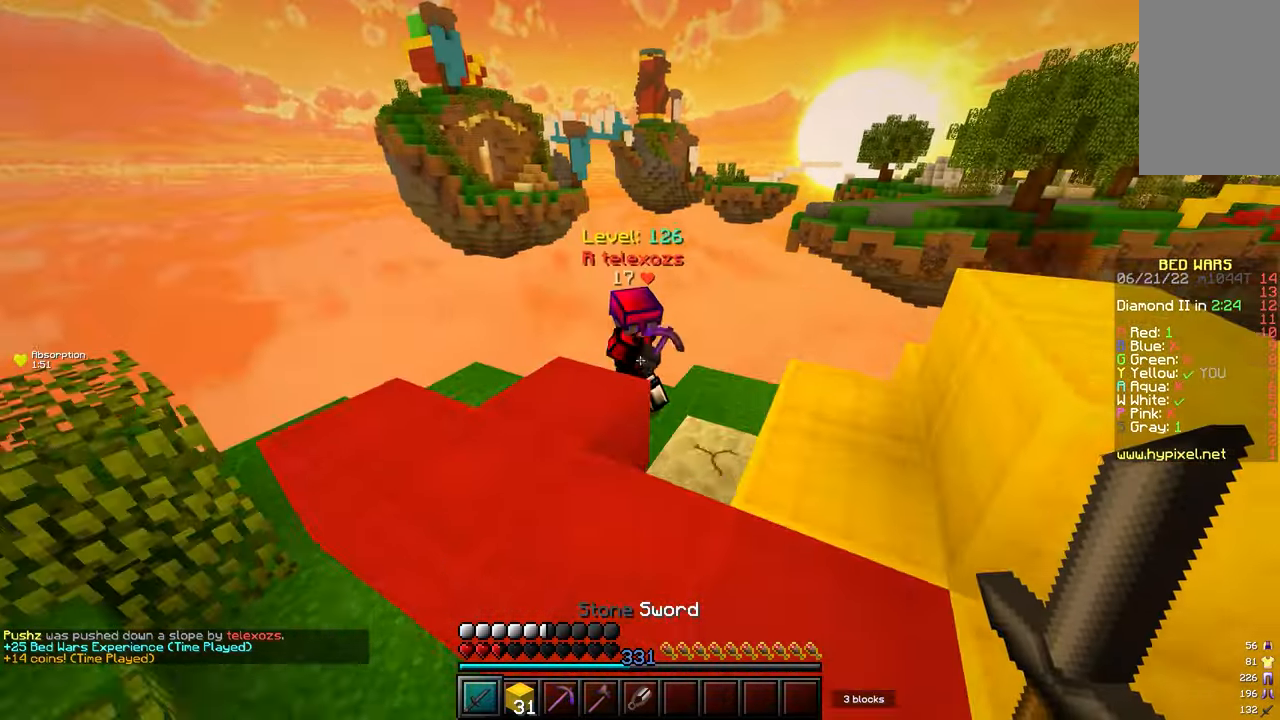
{"keys": ["d", "w"], "mouse": ["left"], "events": [[150, "d", "up"], [217, "mouse_left", "down"], [233, "mouse_left", "up"], [250, "mouse_left", "down"], [267, "mouse_left", "up"], [283, "mouse_left", "down"], [300, "mouse_left", "up"], [350, "mouse_left", "down"], [450, "d", "down"]]}
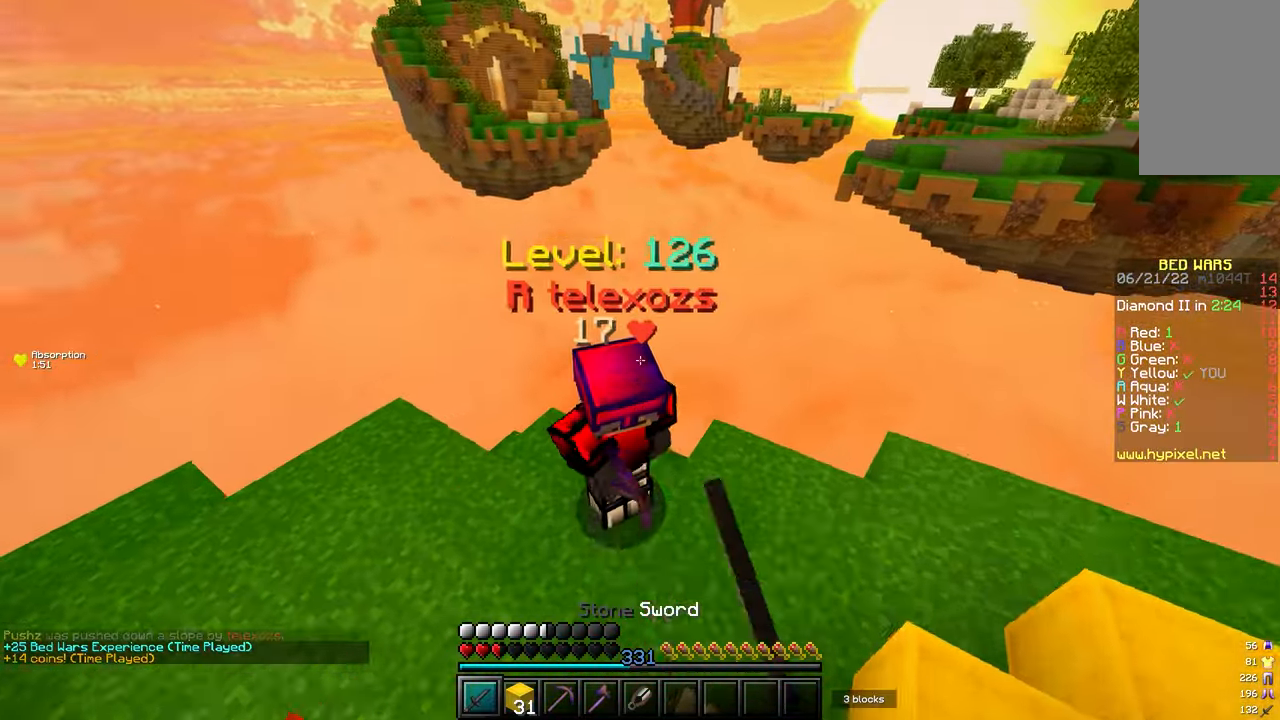
{"keys": ["w"], "mouse": [], "events": [[200, "mouse_left", "up"], [233, "mouse_left", "down"], [283, "mouse_left", "up"], [300, "mouse_left", "down"], [333, "mouse_left", "up"], [350, "d", "up"], [367, "mouse_left", "down"], [400, "mouse_left", "up"], [433, "mouse_left", "down"], [450, "mouse_left", "up"]]}
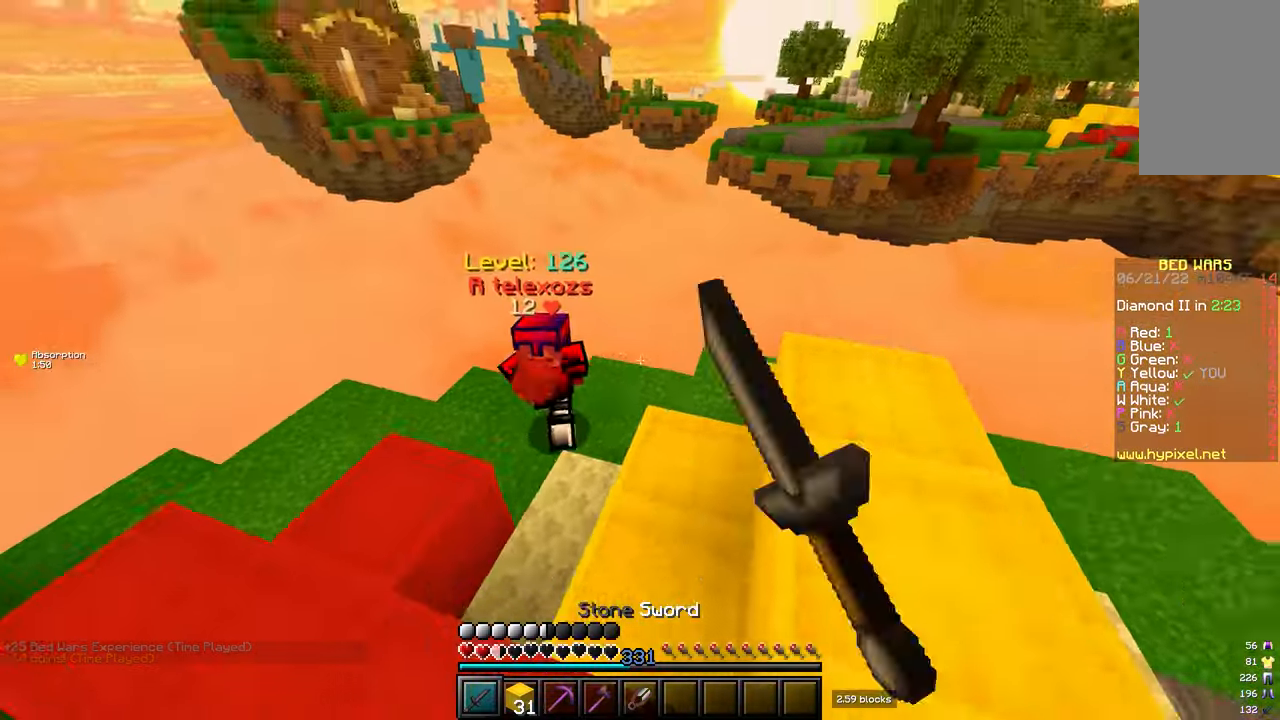
{"keys": ["w"], "mouse": [], "events": []}
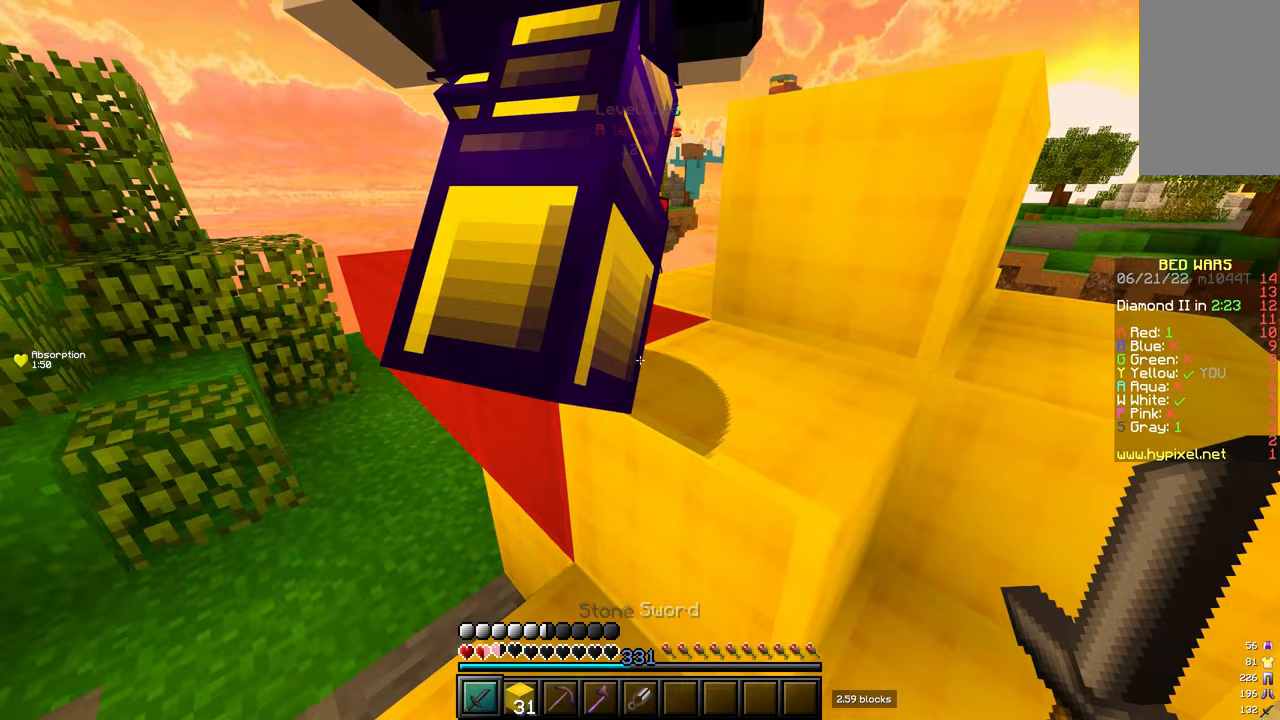
{"keys": ["a", "w"], "mouse": [], "events": [[333, "a", "down"]]}
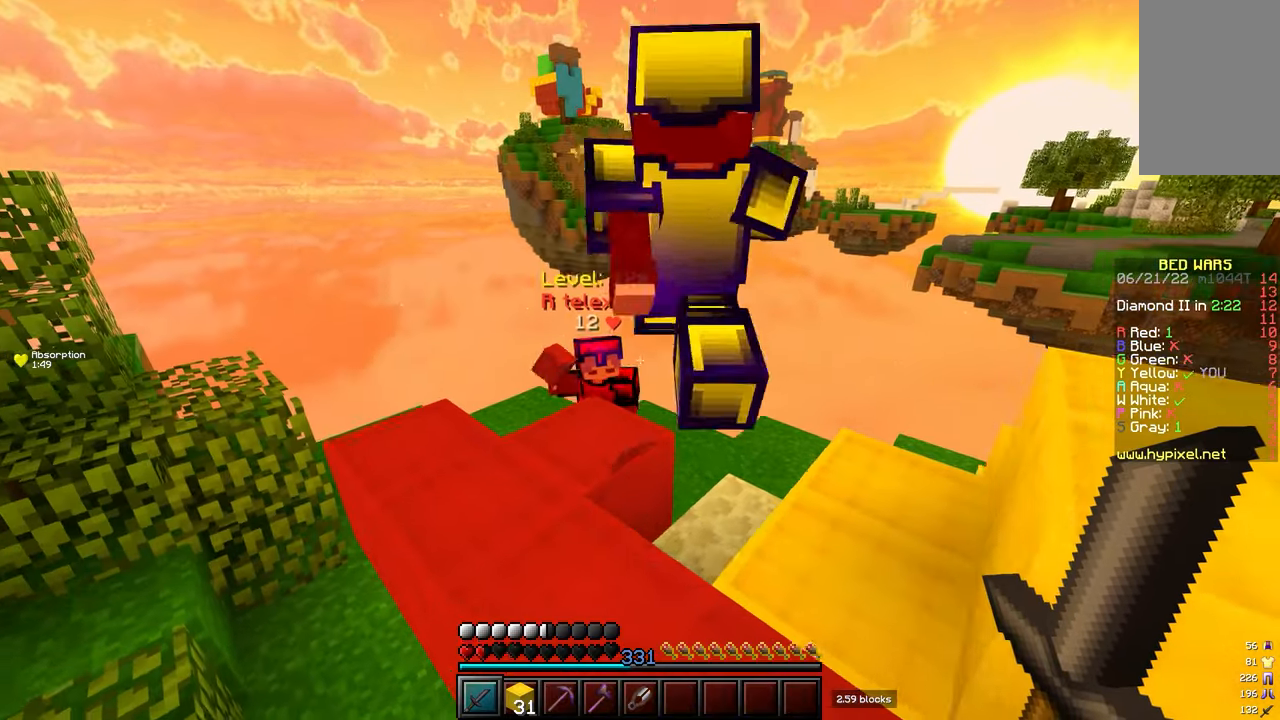
{"keys": ["a", "w"], "mouse": ["right"], "events": [[433, "mouse_left", "down"], [467, "mouse_left", "up"], [483, "mouse_right", "down"]]}
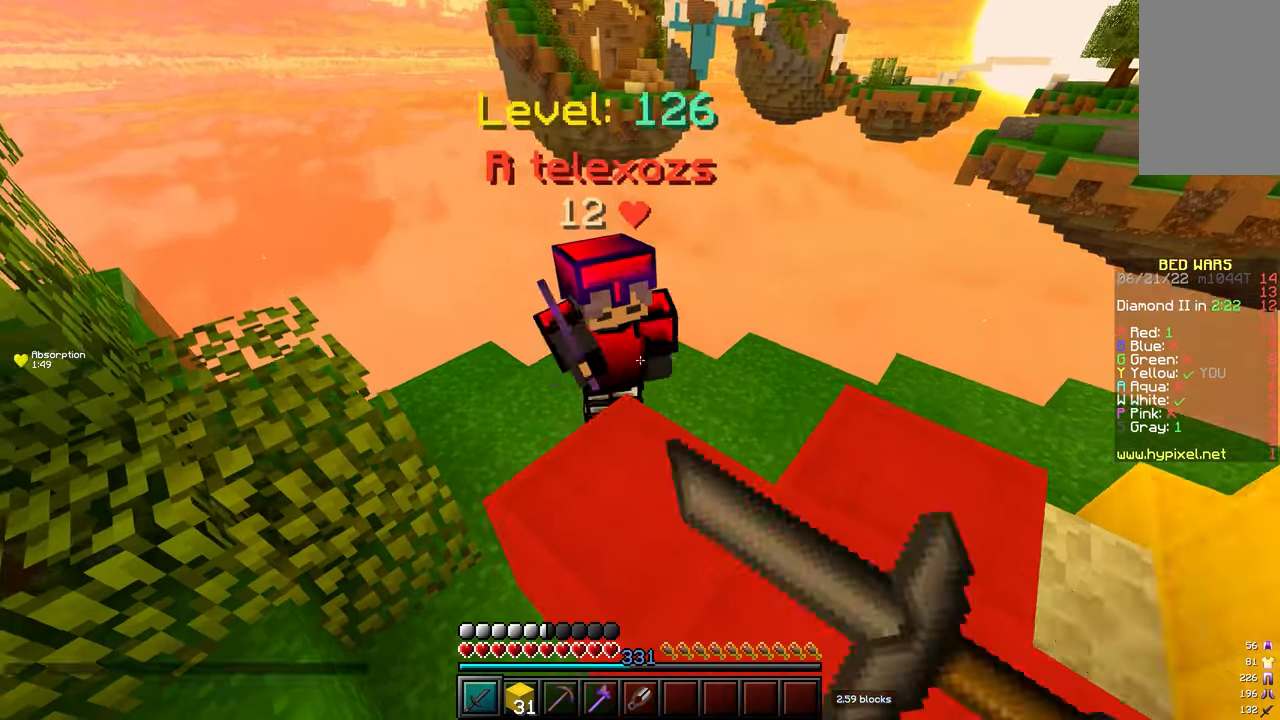
{"keys": ["w"], "mouse": [], "events": [[33, "mouse_right", "up"], [117, "mouse_left", "down"], [233, "mouse_left", "up"], [317, "mouse_left", "down"], [383, "mouse_left", "up"], [433, "a", "up"]]}
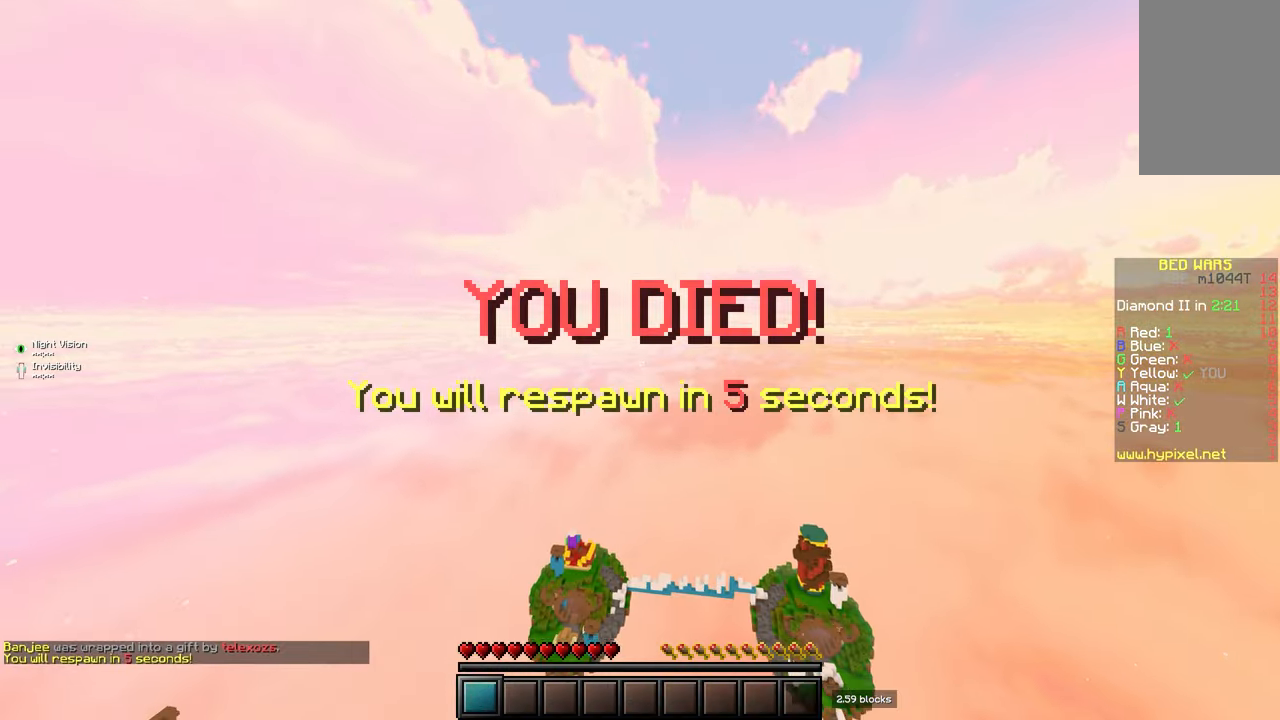
{"keys": ["w"], "mouse": [], "events": []}
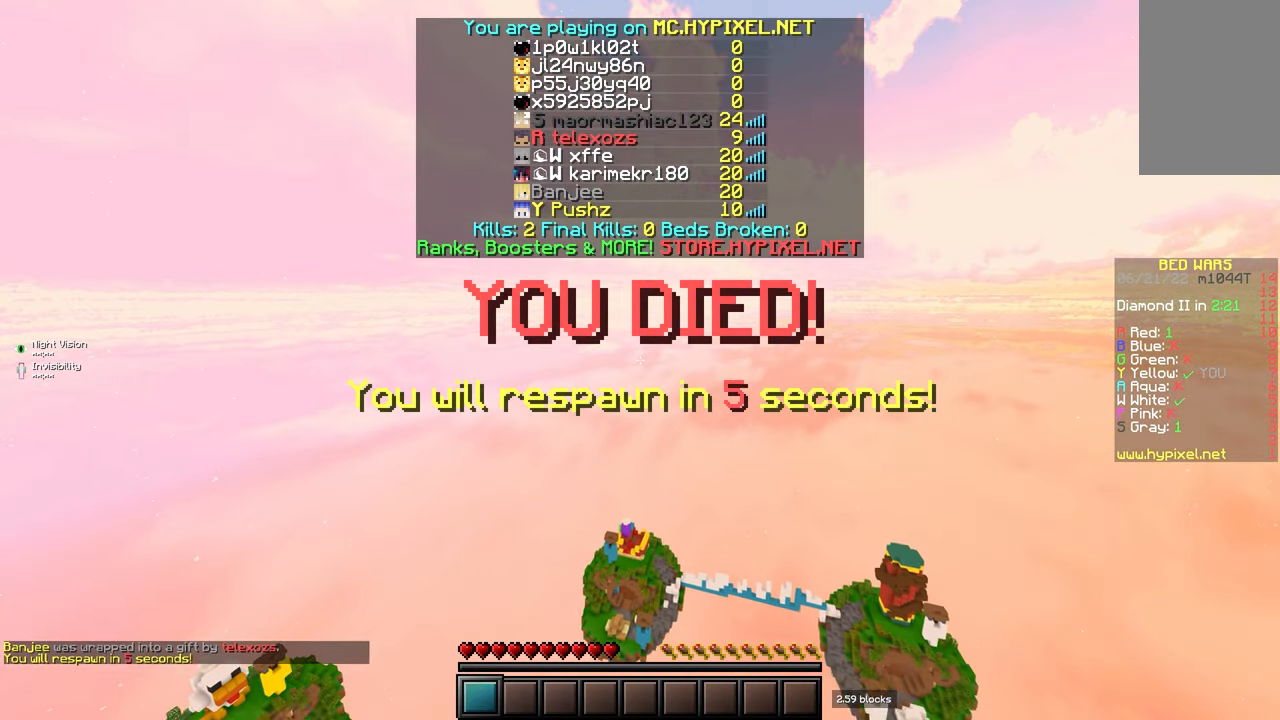
{"keys": ["w"], "mouse": [], "events": []}
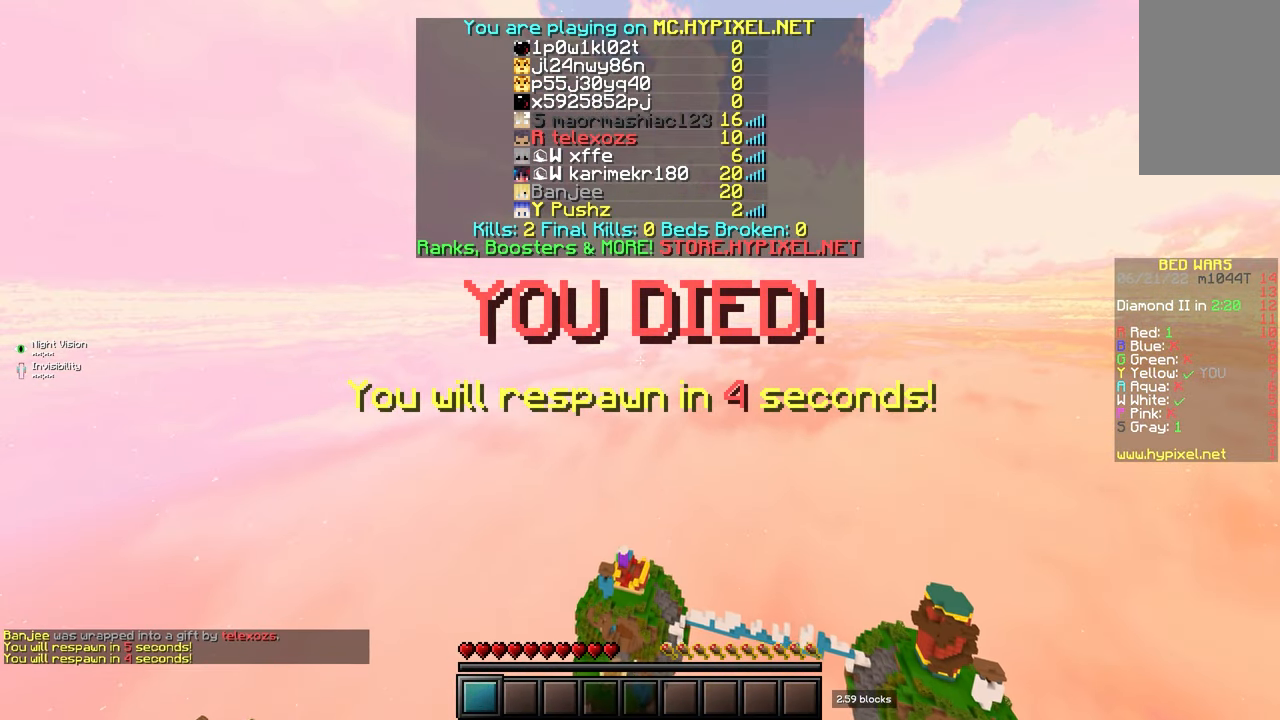
{"keys": ["w"], "mouse": [], "events": []}
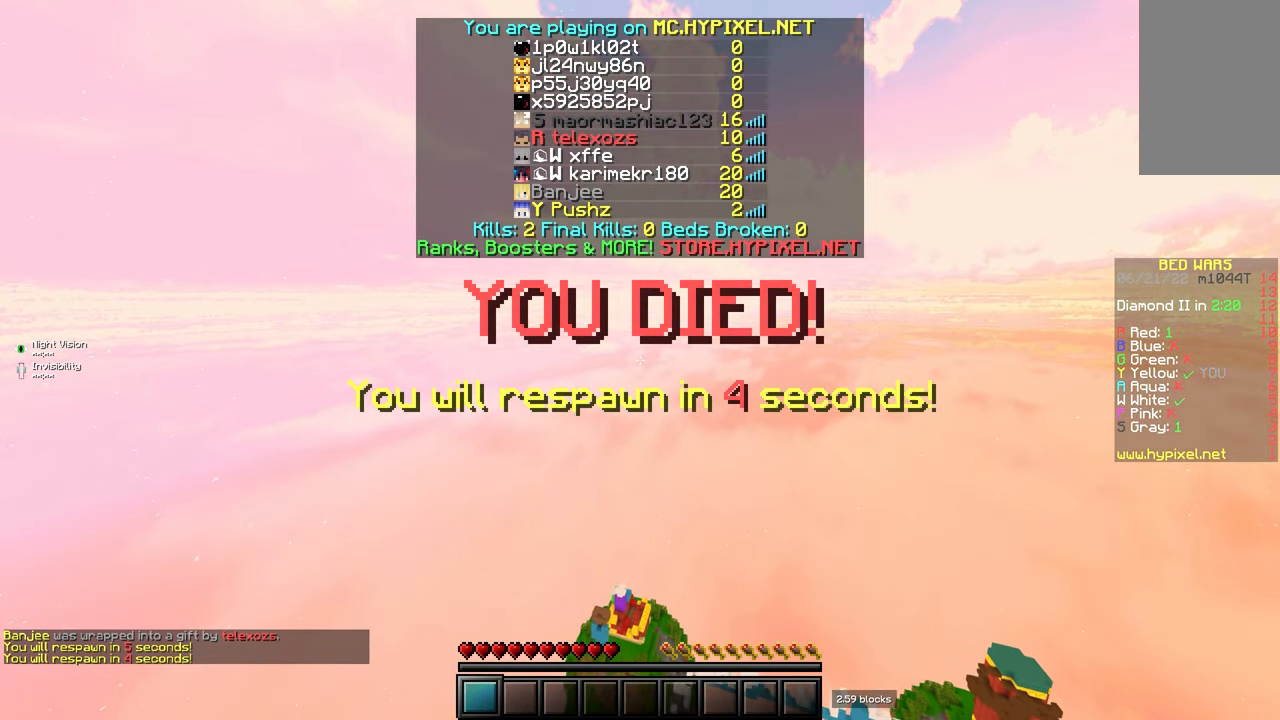
{"keys": ["w"], "mouse": [], "events": []}
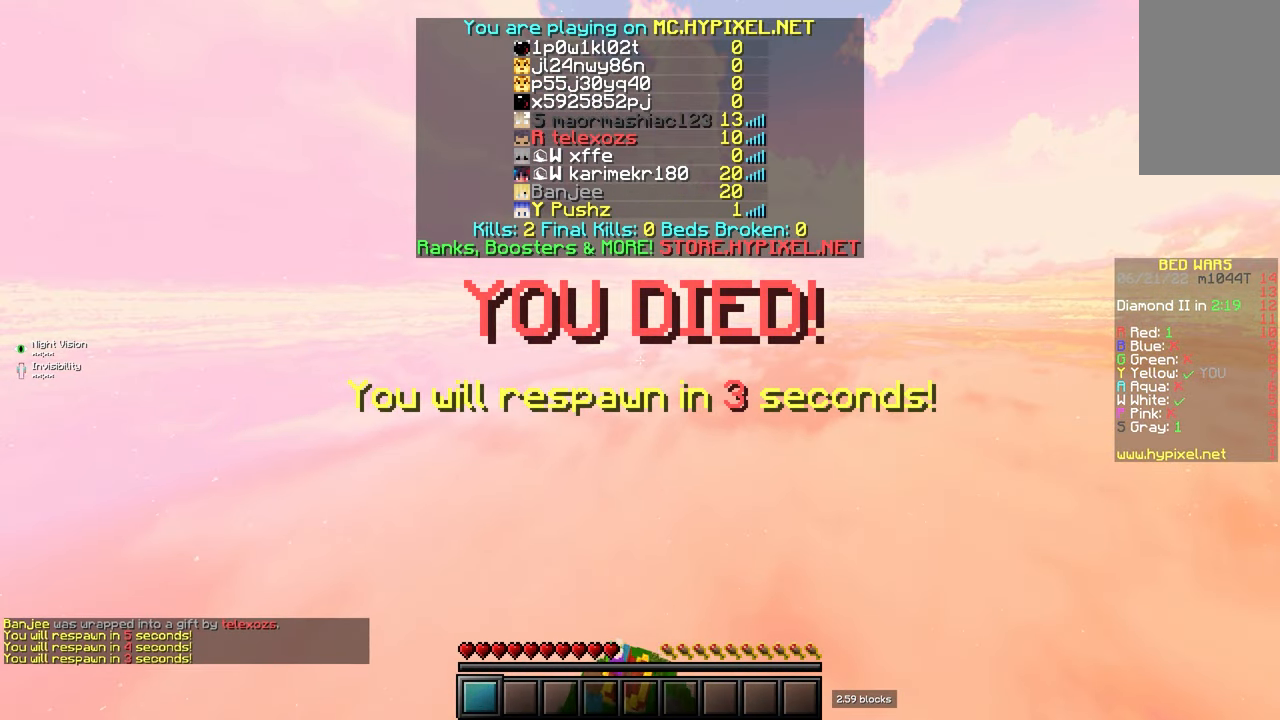
{"keys": ["w"], "mouse": [], "events": []}
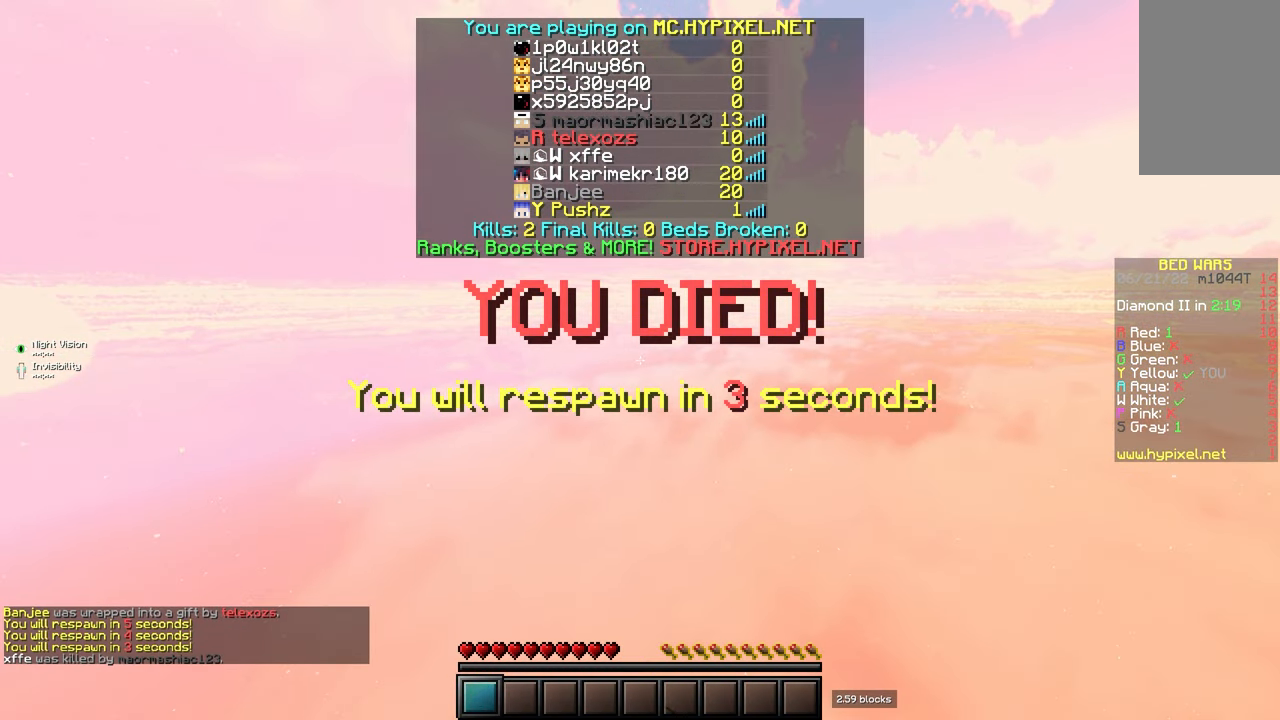
{"keys": ["w"], "mouse": [], "events": [[383, "mouse_right", "down"], [417, "mouse_right", "up"], [433, "mouse_right", "down"], [467, "mouse_right", "up"], [483, "mouse_right", "down"], [500, "mouse_right", "up"]]}
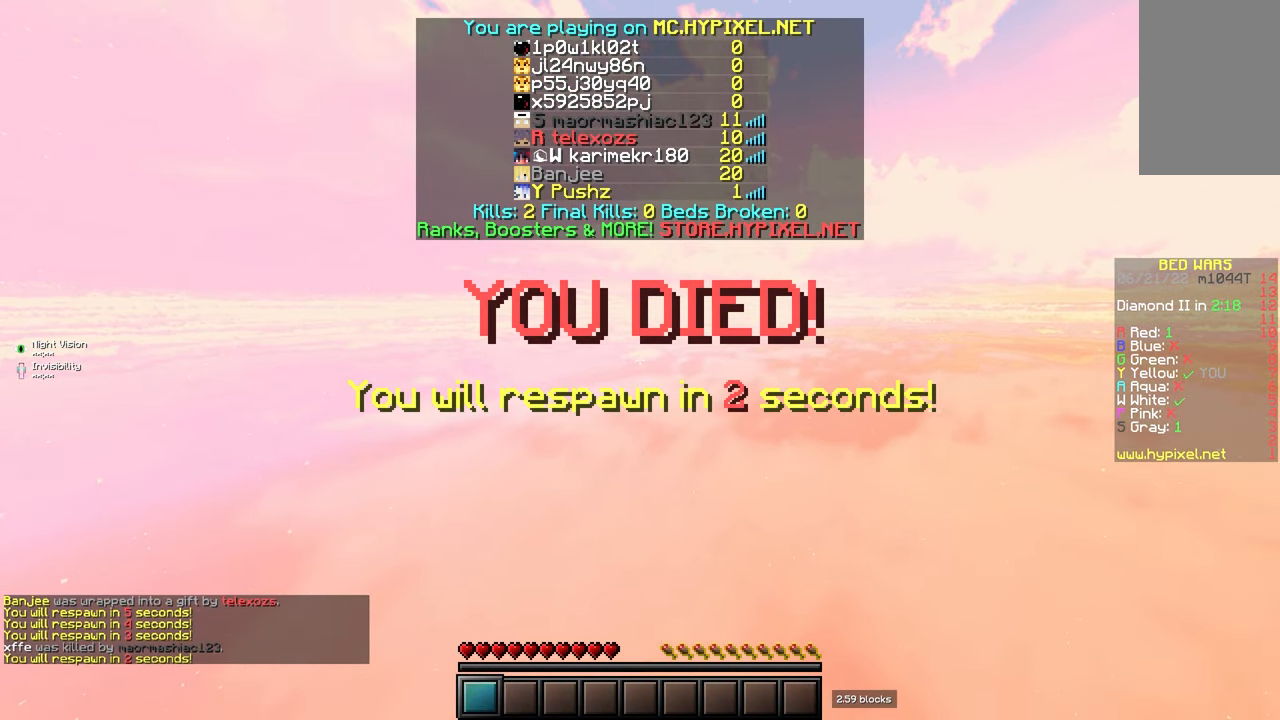
{"keys": ["w"], "mouse": [], "events": [[17, "mouse_right", "down"], [33, "mouse_right", "up"], [50, "mouse_right", "down"], [67, "mouse_right", "up"], [300, "mouse_right", "down"], [333, "mouse_right", "up"], [417, "mouse_right", "down"], [483, "mouse_right", "up"]]}
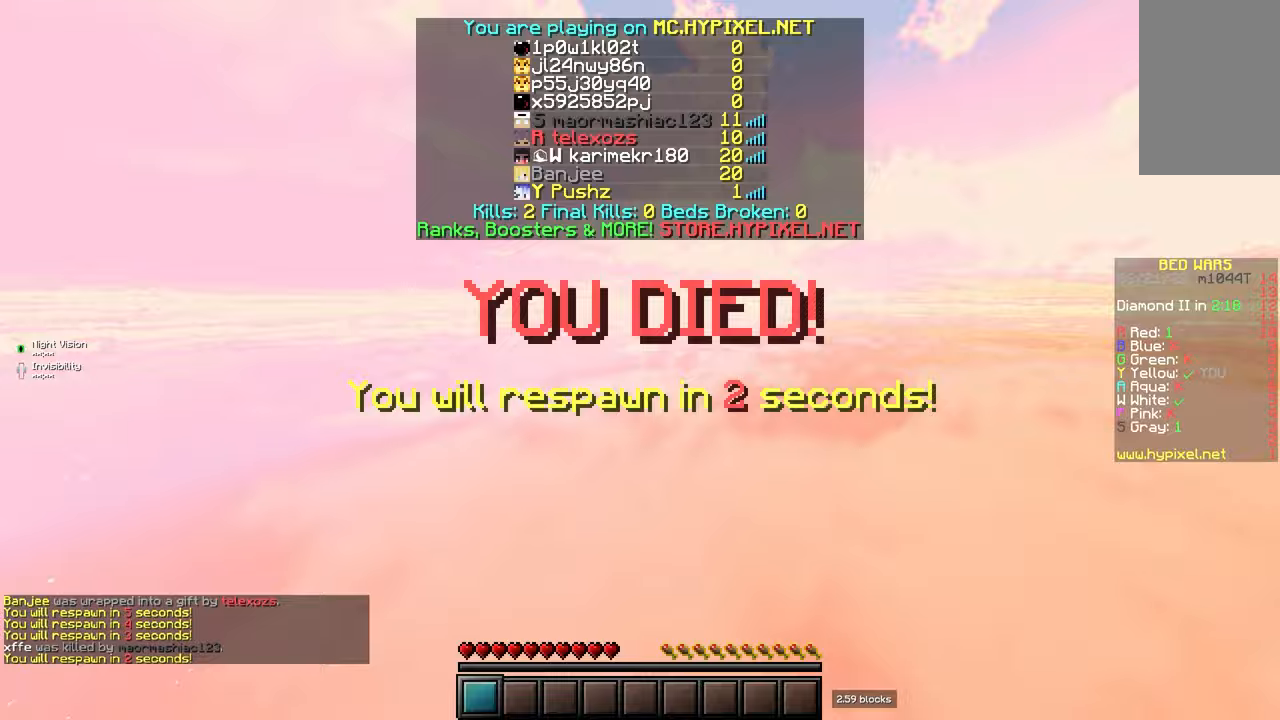
{"keys": ["w"], "mouse": [], "events": []}
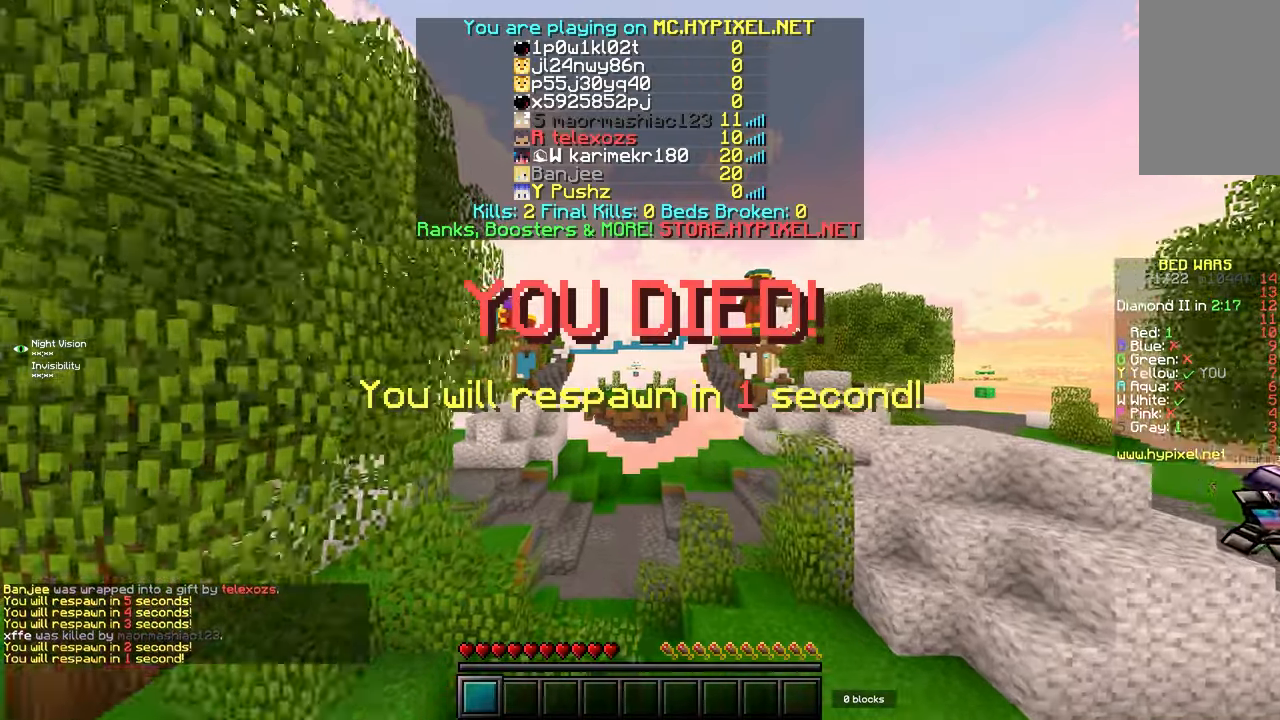
{"keys": ["w"], "mouse": [], "events": []}
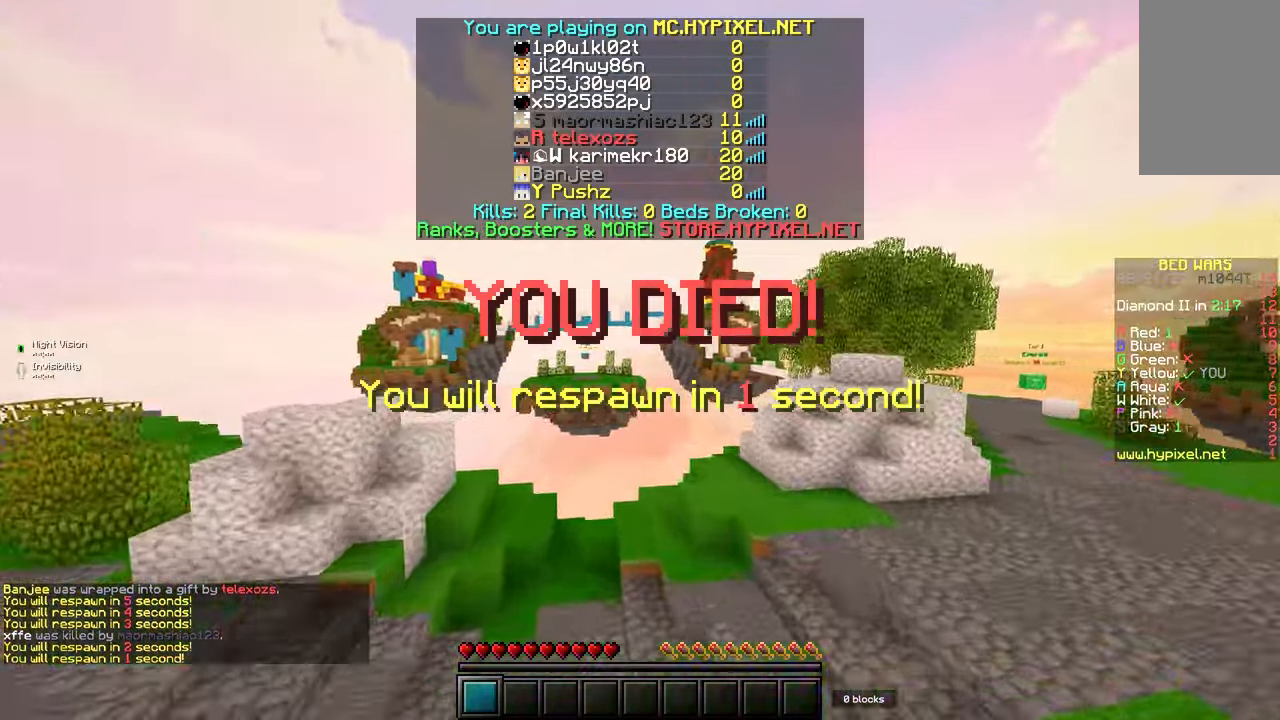
{"keys": ["w"], "mouse": [], "events": []}
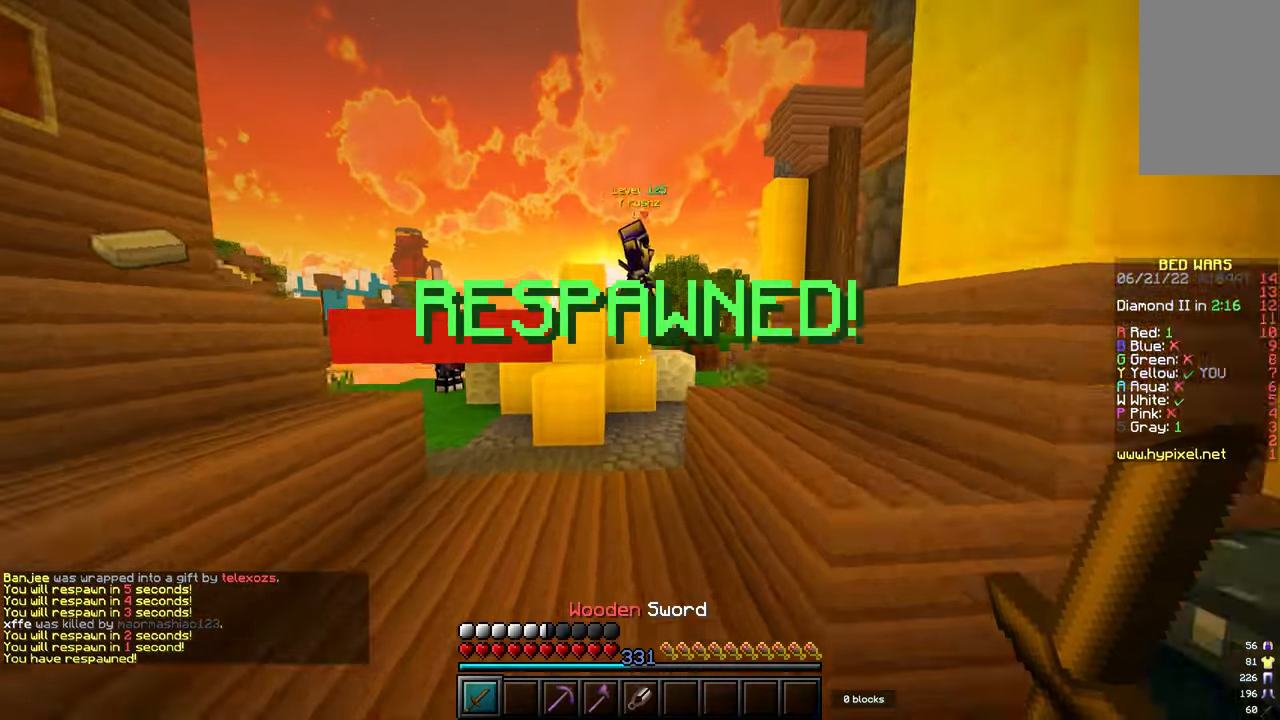
{"keys": ["w"], "mouse": [], "events": [[300, "a", "down"], [400, "a", "up"]]}
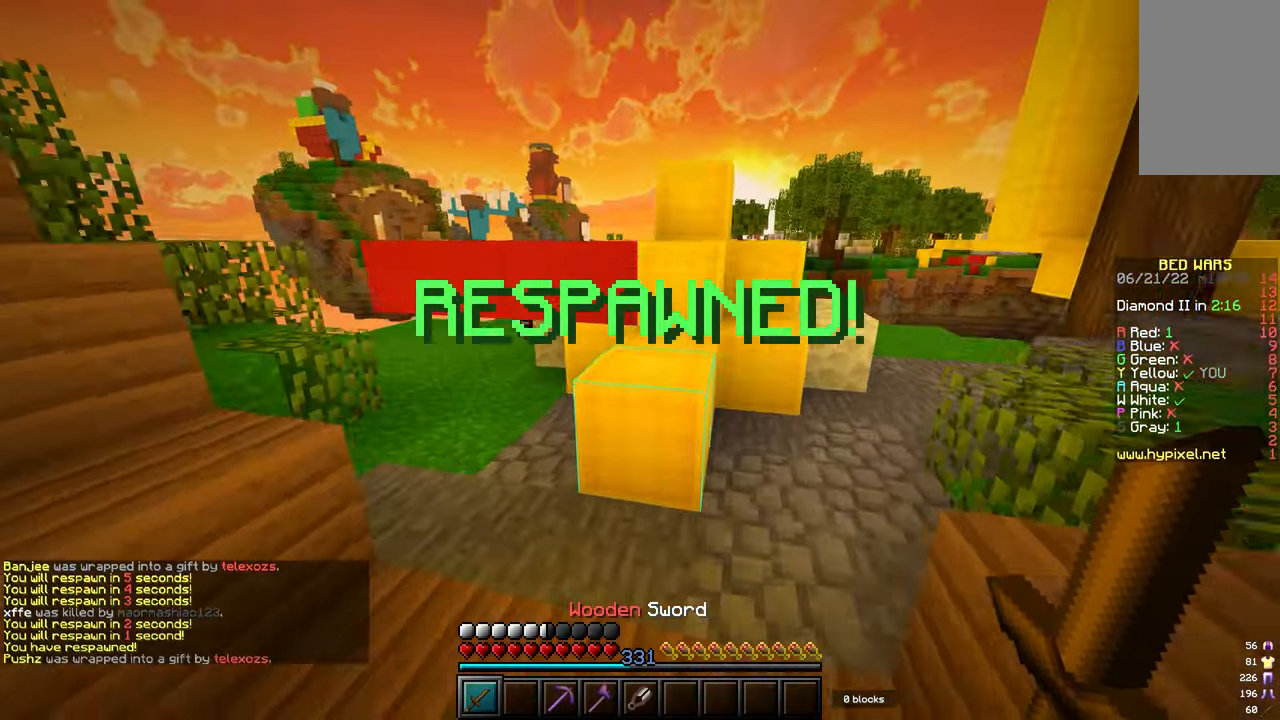
{"keys": ["w"], "mouse": [], "events": [[200, "a", "down"], [333, "a", "up"]]}
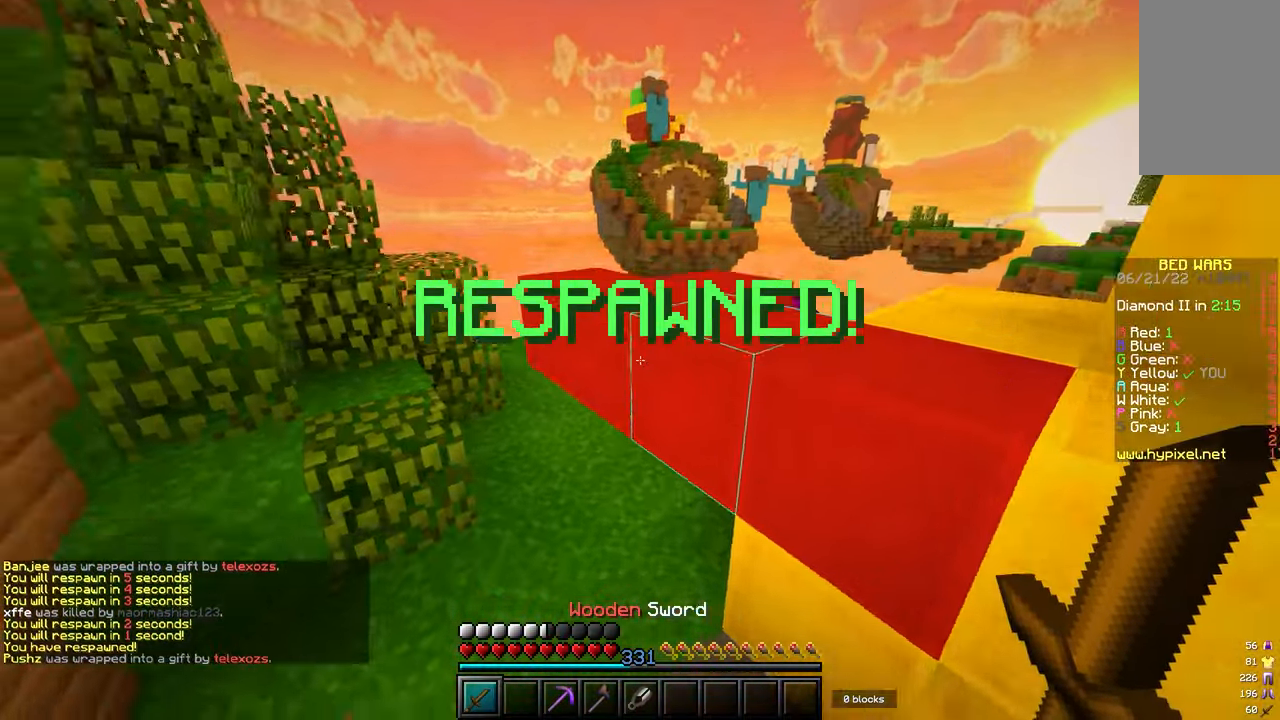
{"keys": ["w"], "mouse": ["left"], "events": [[417, "mouse_left", "down"]]}
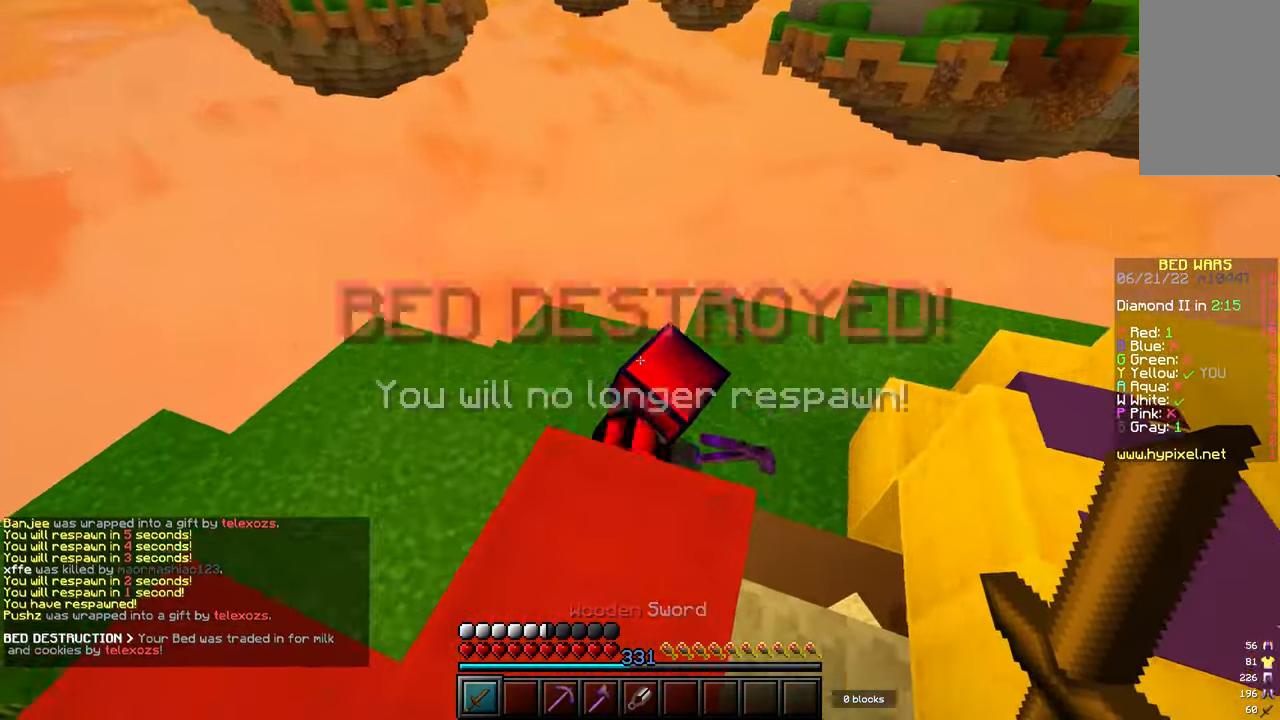
{"keys": ["w"], "mouse": ["left"], "events": [[50, "mouse_left", "up"], [67, "mouse_left", "down"], [100, "mouse_left", "up"], [133, "mouse_left", "down"], [217, "mouse_left", "up"], [233, "d", "down"], [317, "d", "up"], [467, "mouse_left", "down"]]}